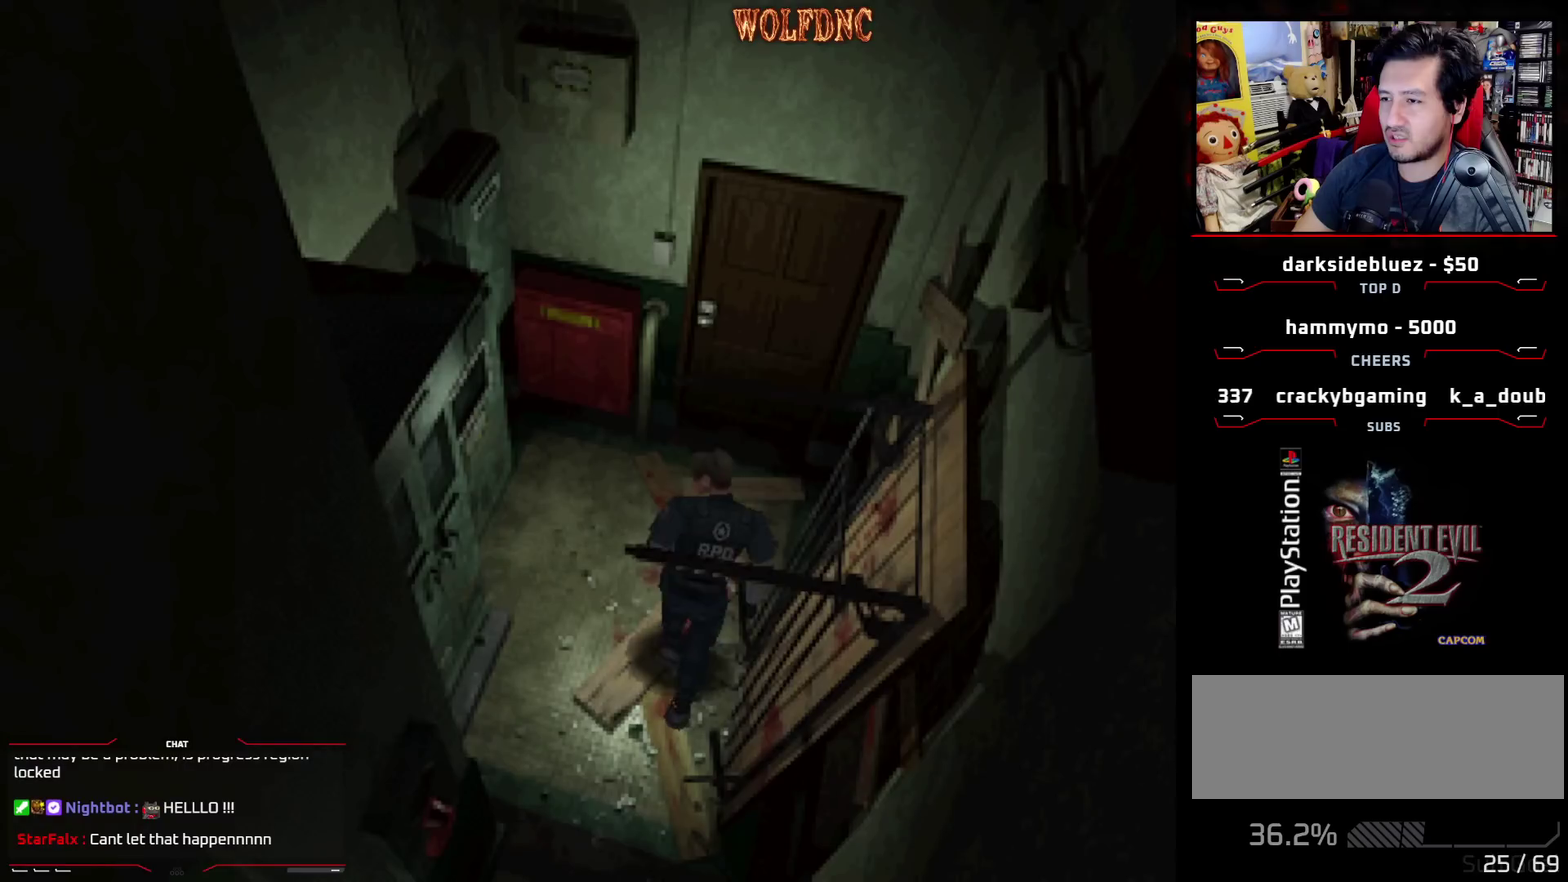
Gameplay with a controller (PlayStation layout); each line is a JSON object with the inputs held at the frame after it. "events" lists button and stick changes between this image and that frame as [ms after this image, input, new state], when the widget could be followed in between. Not read: L3 R3.
{"buttons": ["CROSS", "SQUARE", "DPAD_UP"]}
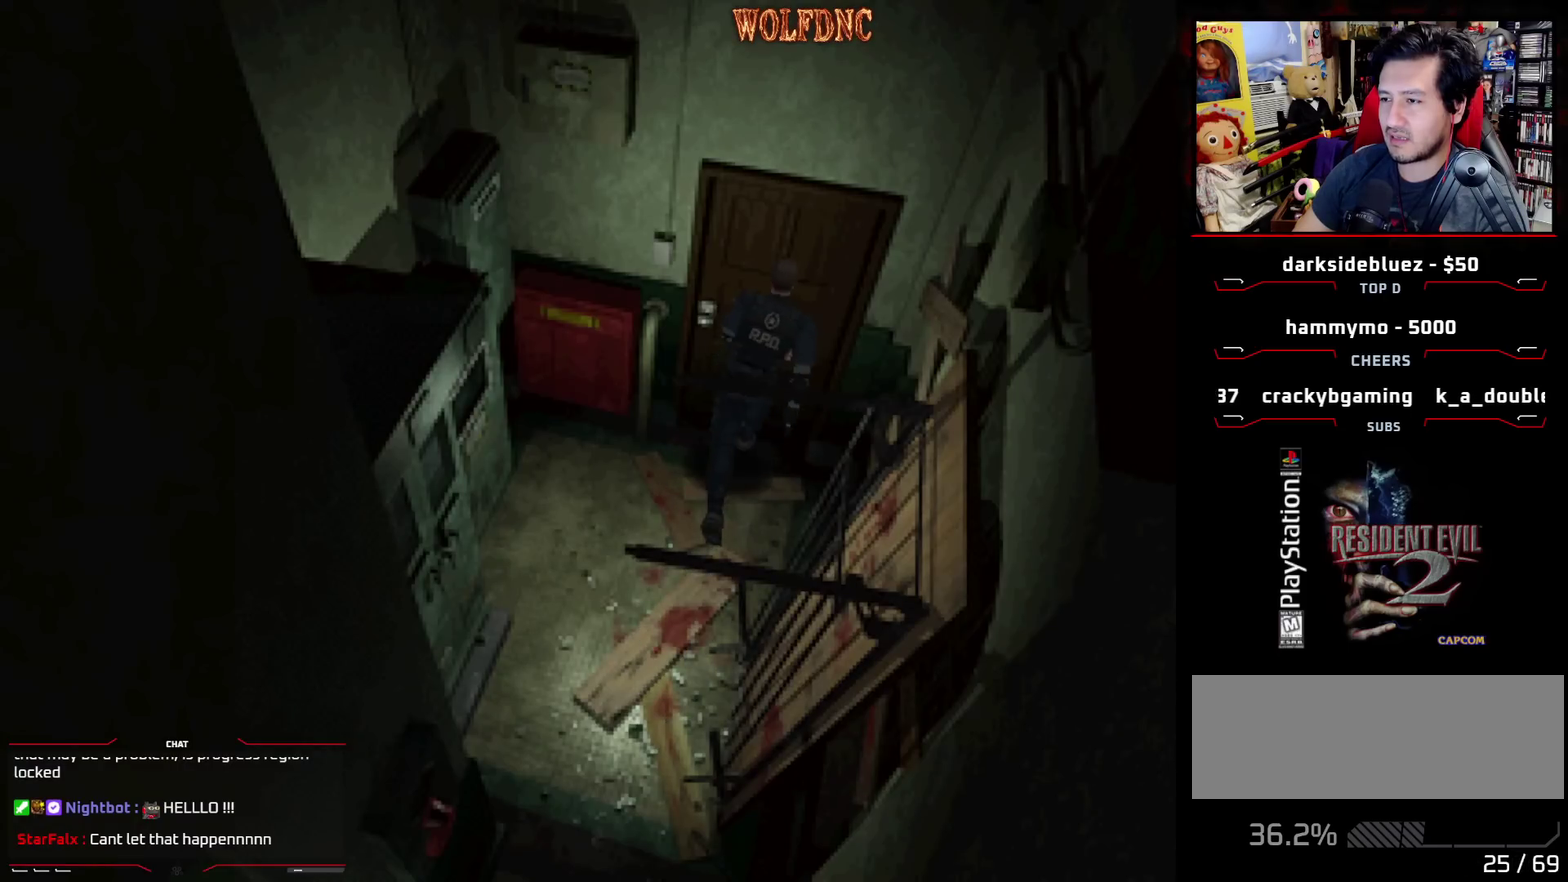
{"buttons": [], "events": [[83, "CROSS", "up"], [133, "CROSS", "down"], [133, "DPAD_UP", "up"], [183, "SQUARE", "up"], [317, "CROSS", "up"]]}
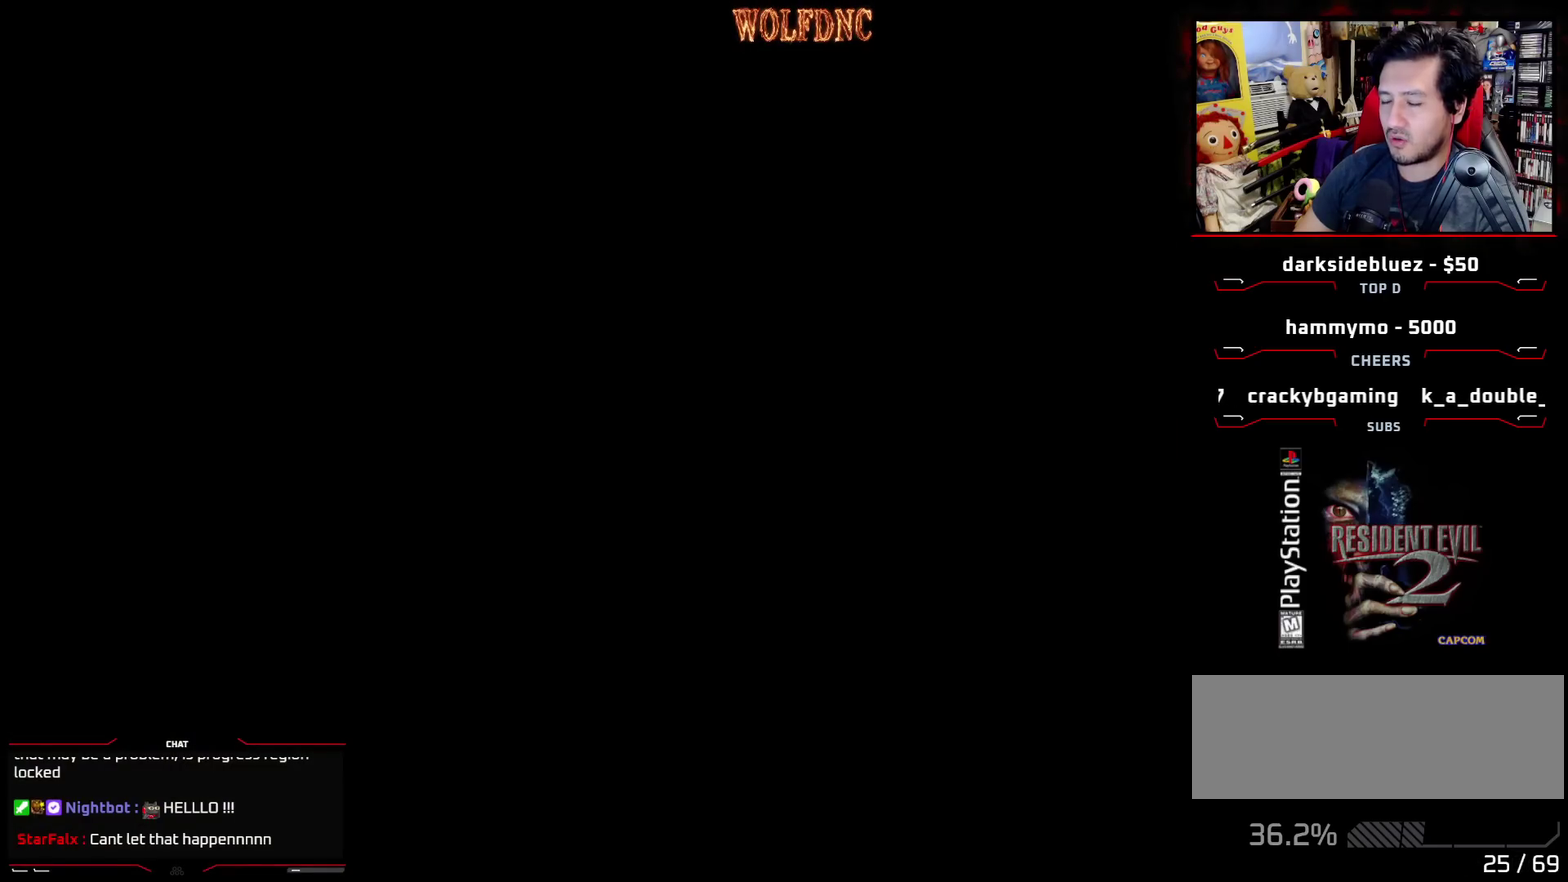
{"buttons": [], "events": []}
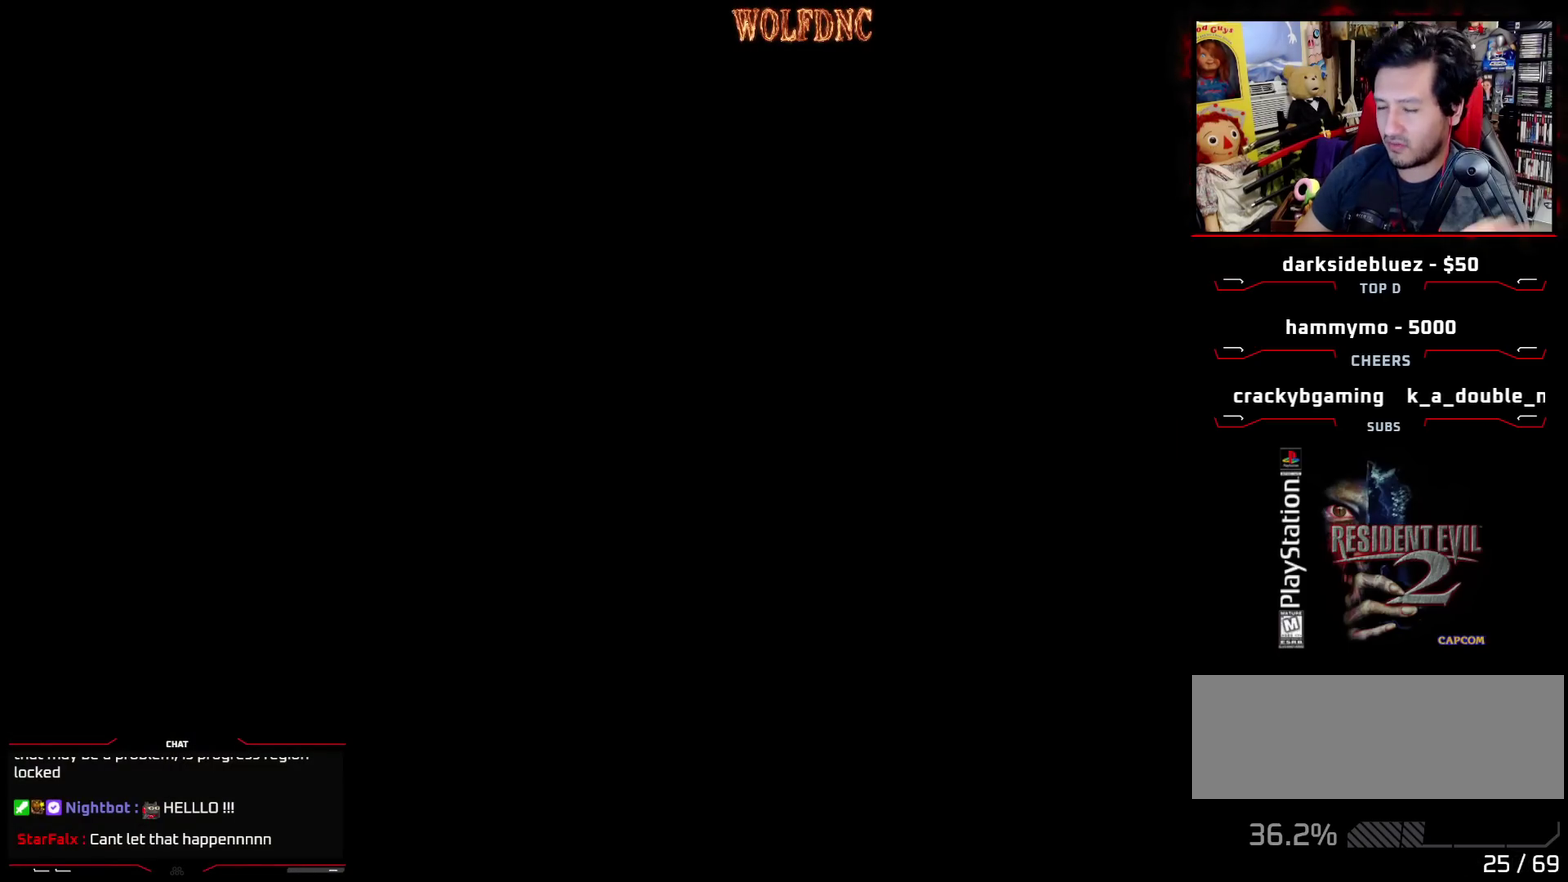
{"buttons": [], "events": []}
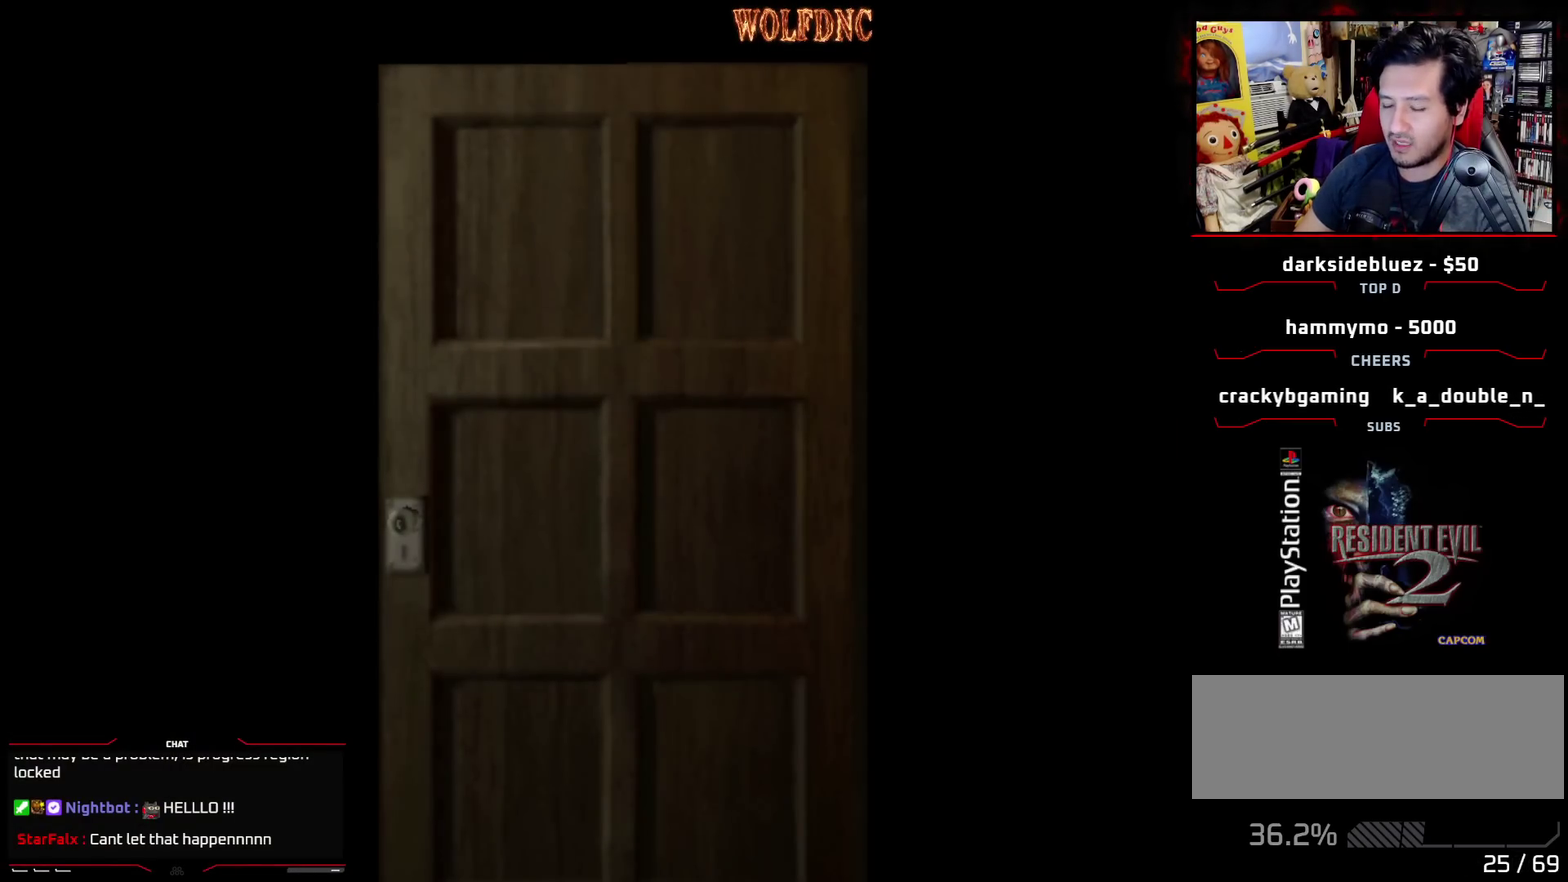
{"buttons": [], "events": []}
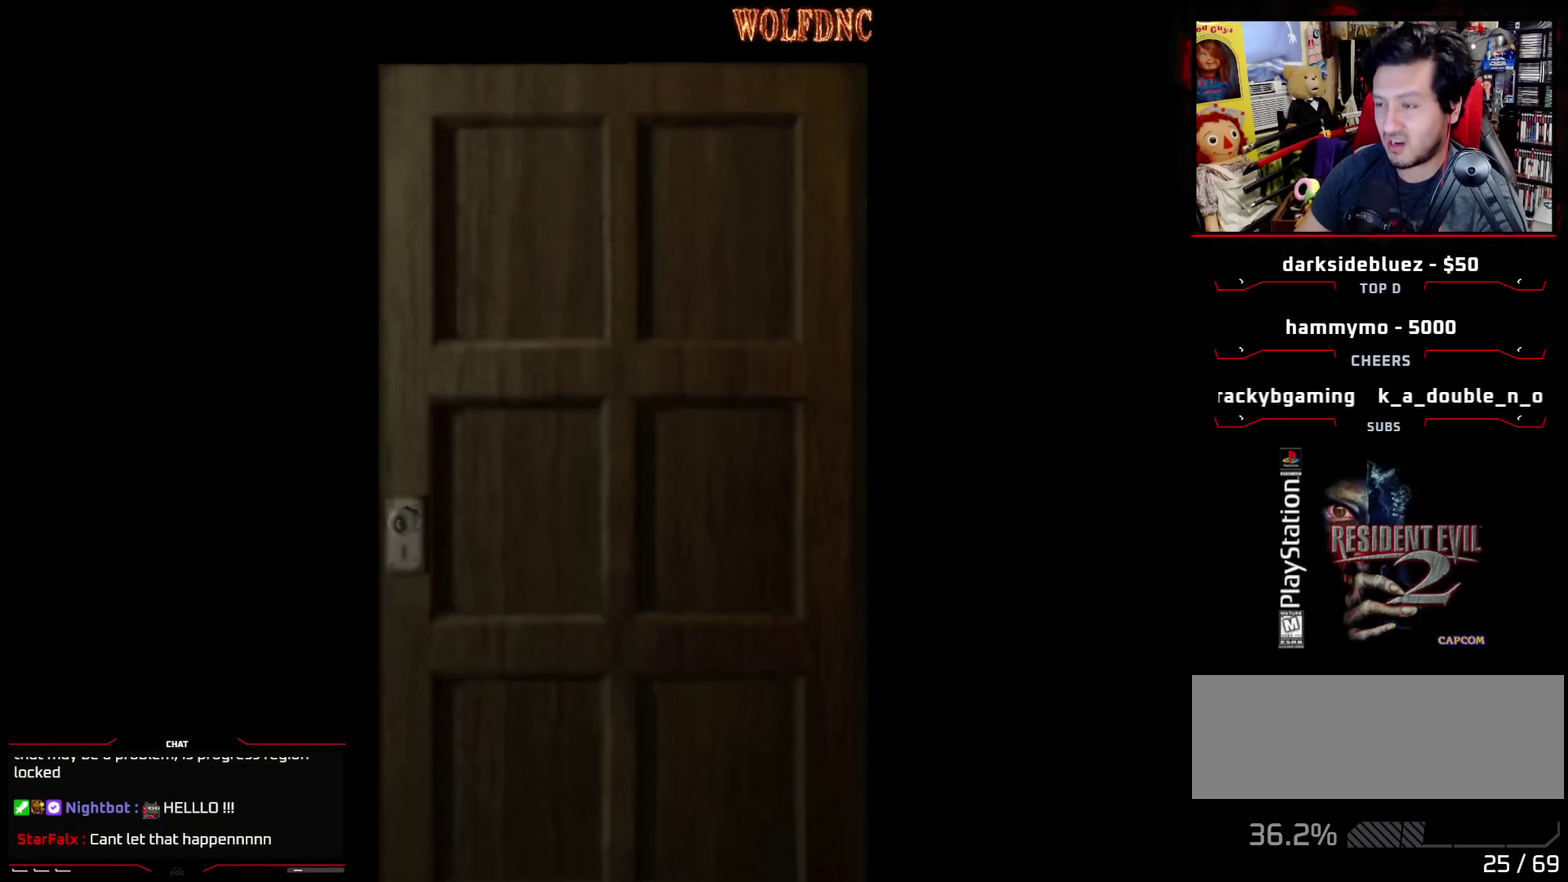
{"buttons": [], "events": []}
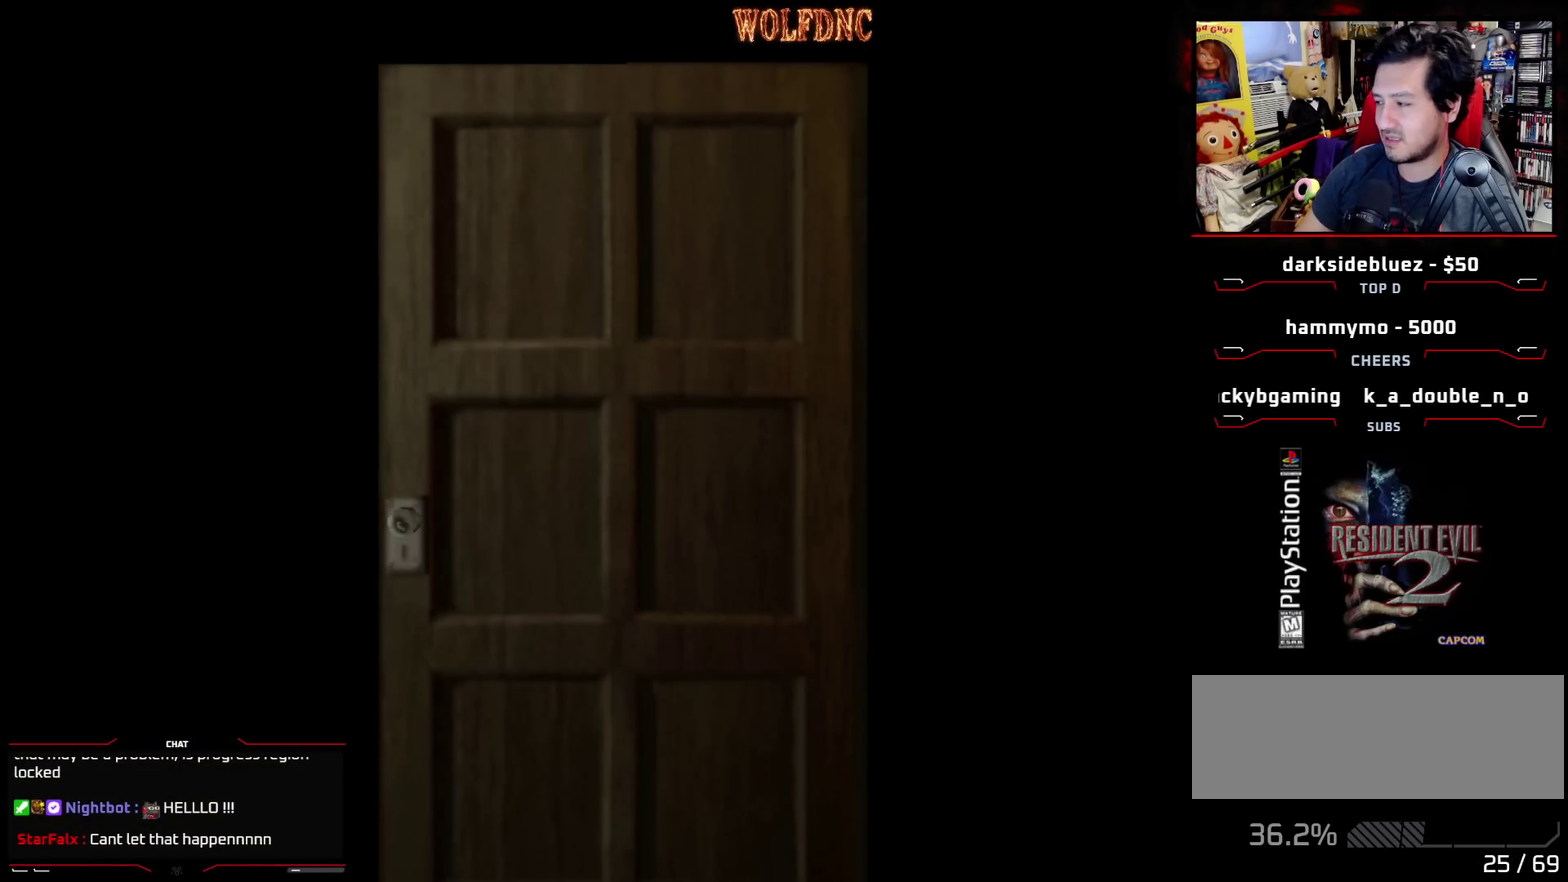
{"buttons": ["CIRCLE"], "events": [[300, "SELECT", "down"], [350, "SELECT", "up"], [483, "CIRCLE", "down"]]}
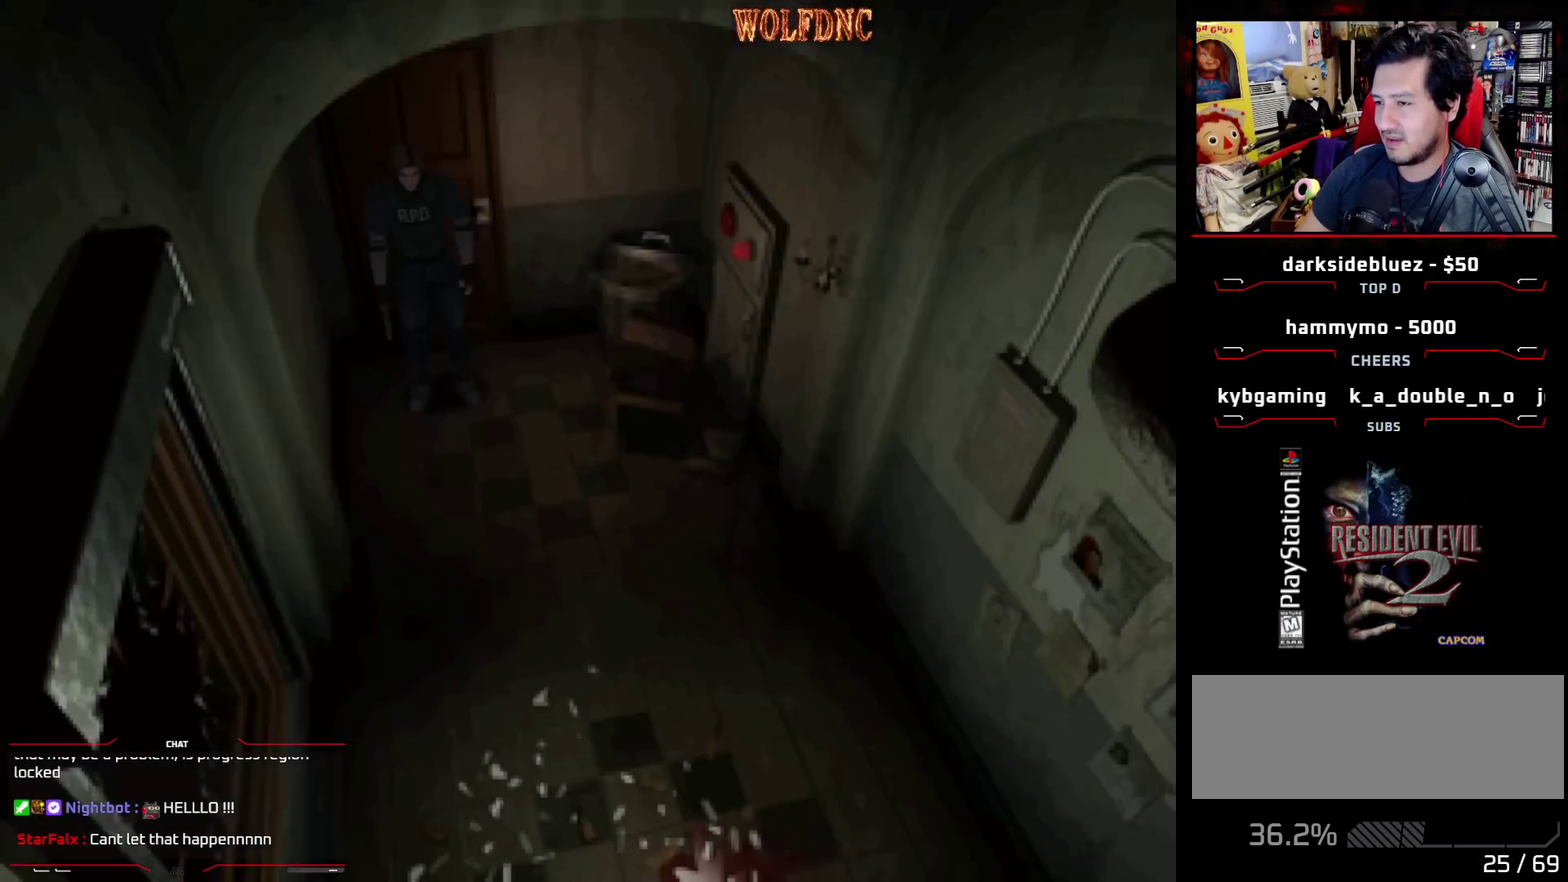
{"buttons": [], "events": [[133, "CIRCLE", "up"]]}
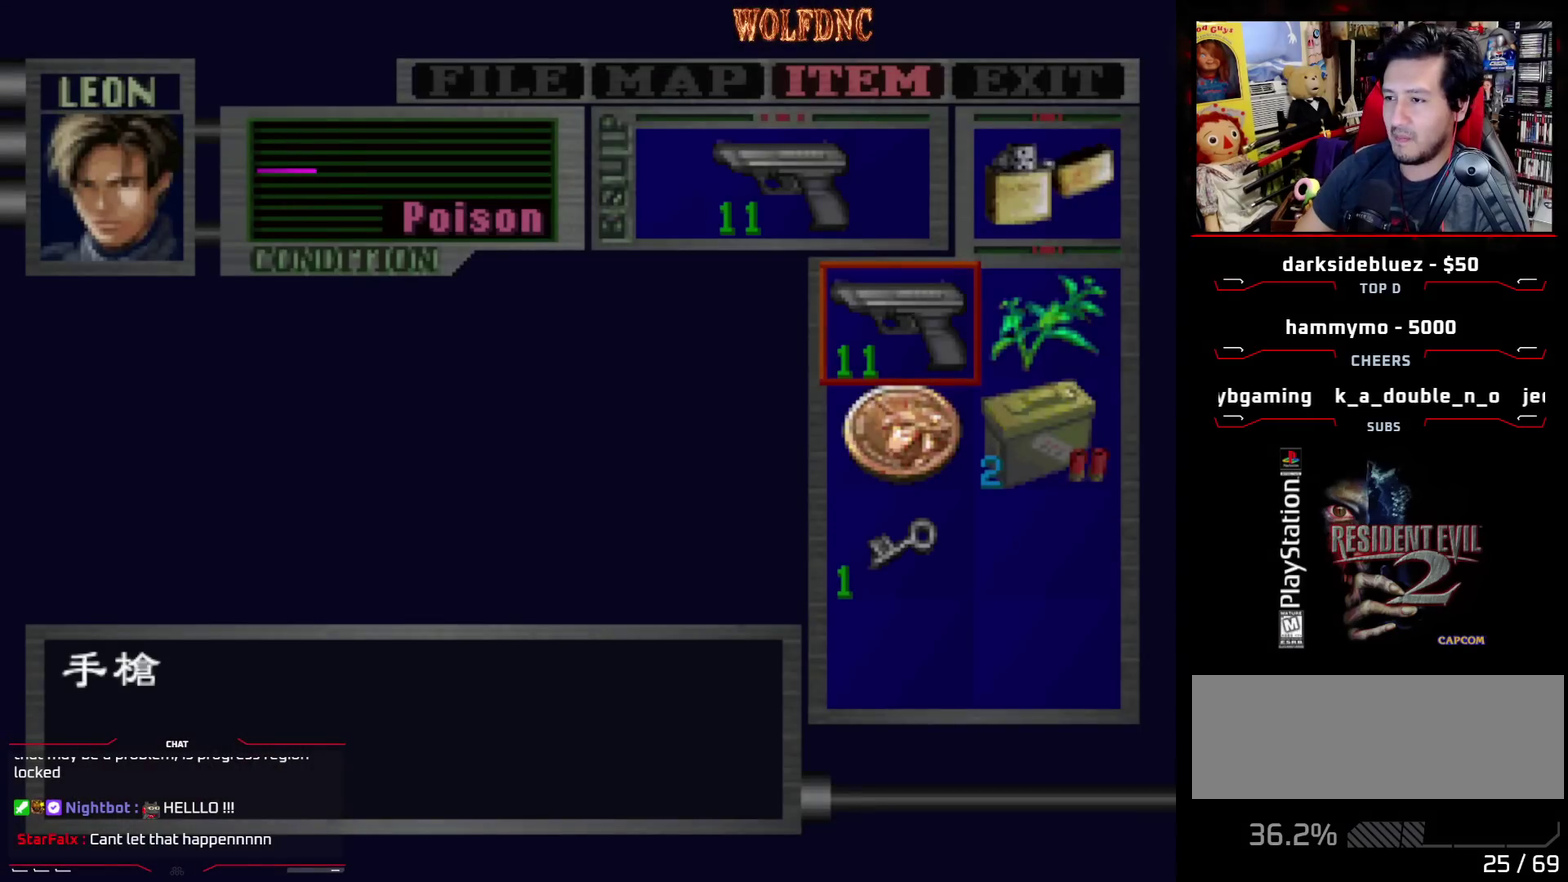
{"buttons": [], "events": []}
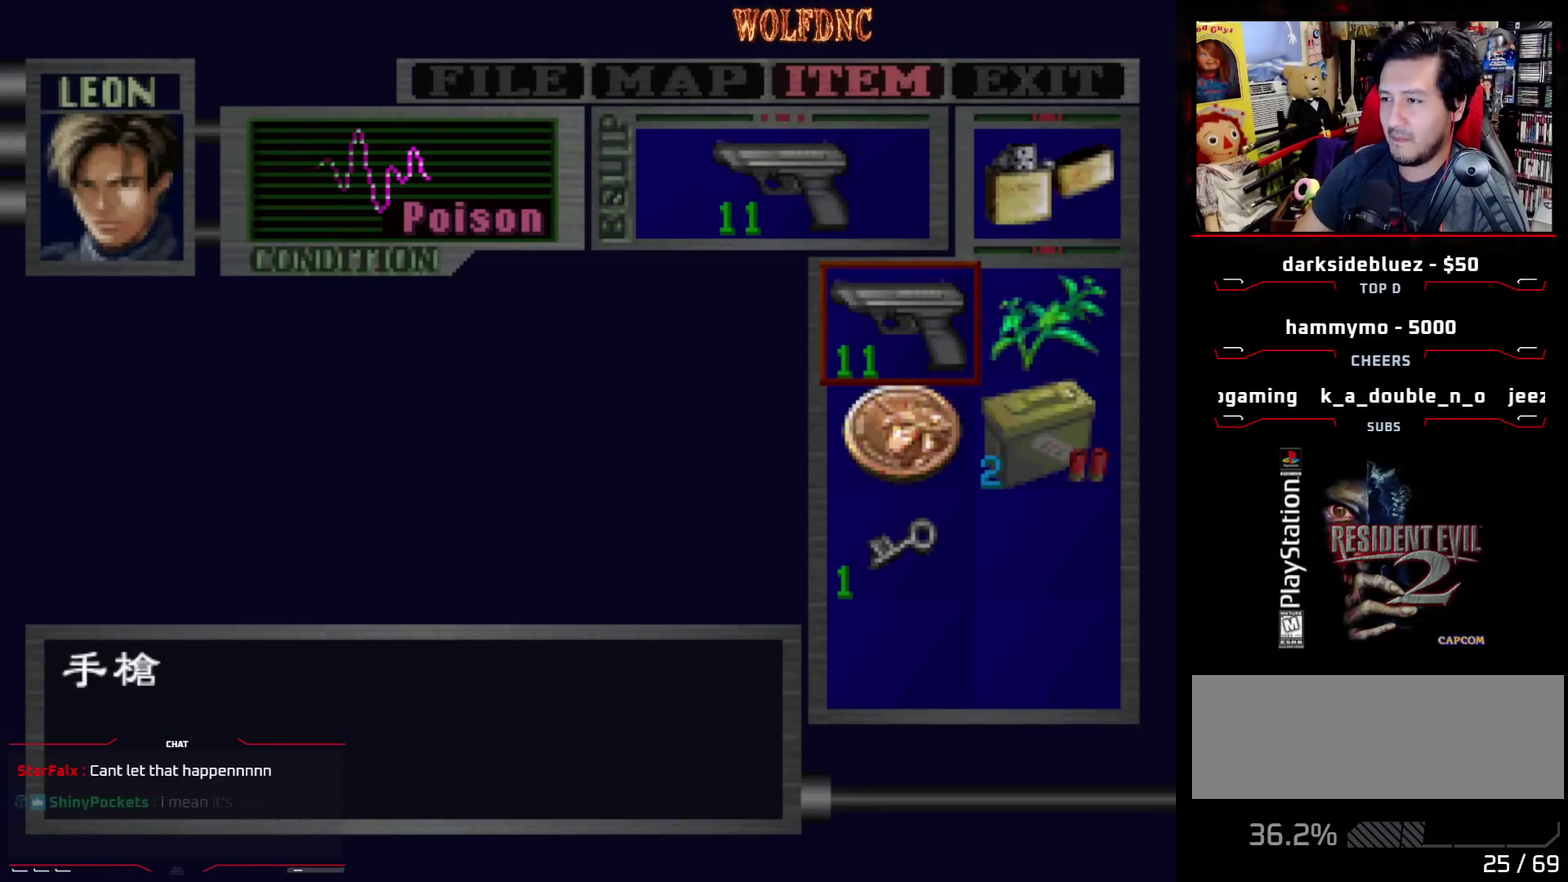
{"buttons": [], "events": []}
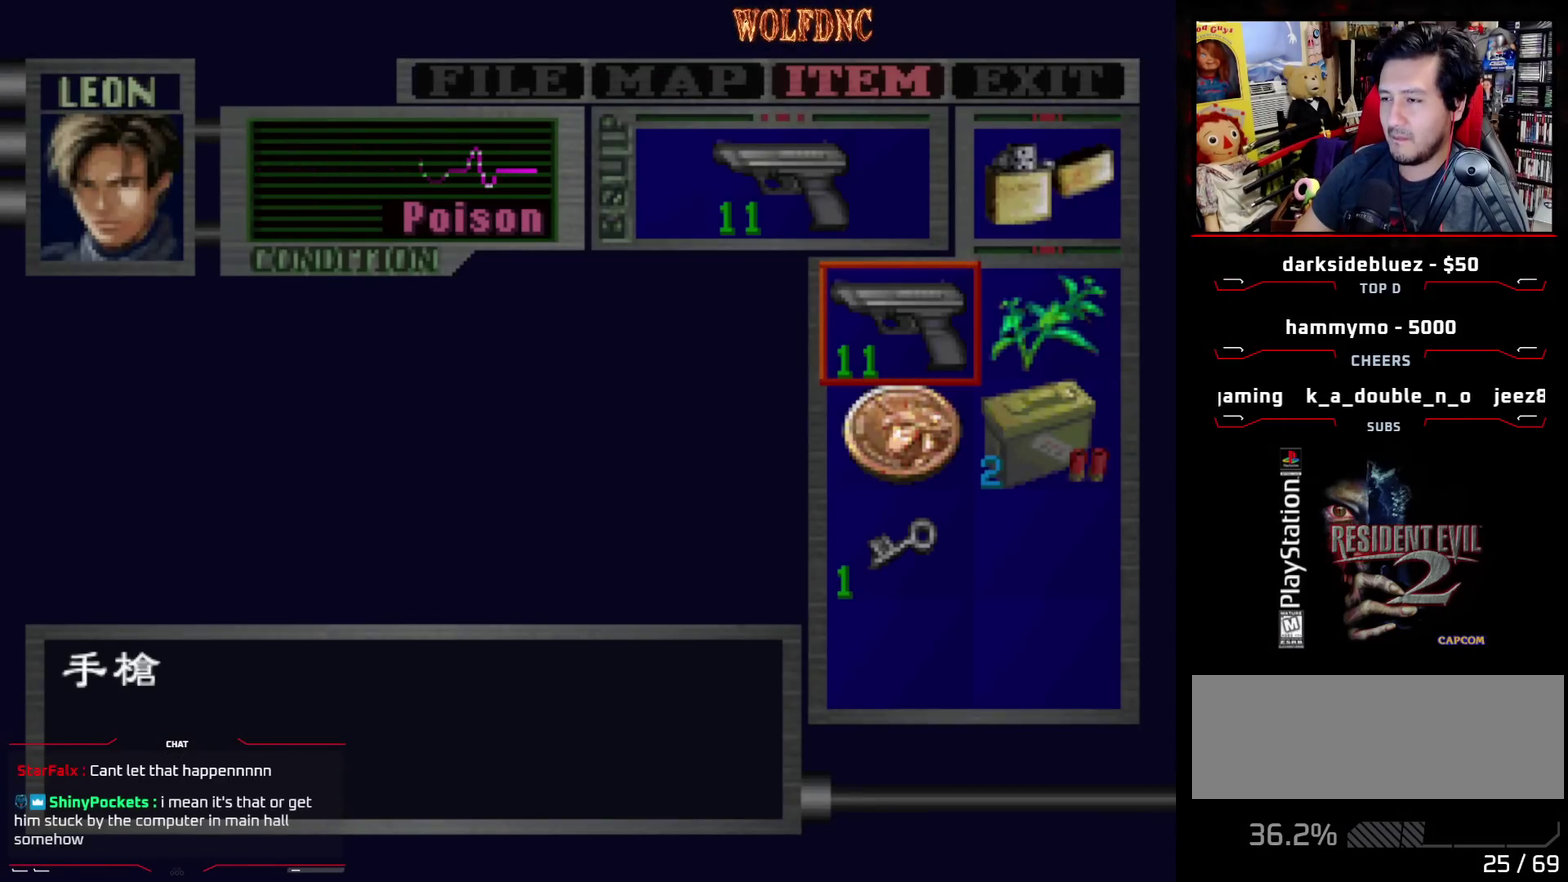
{"buttons": ["SQUARE", "DPAD_UP"], "events": [[83, "CIRCLE", "down"], [233, "CIRCLE", "up"], [267, "DPAD_UP", "down"], [317, "DPAD_RIGHT", "down"], [367, "SQUARE", "down"], [467, "DPAD_RIGHT", "up"]]}
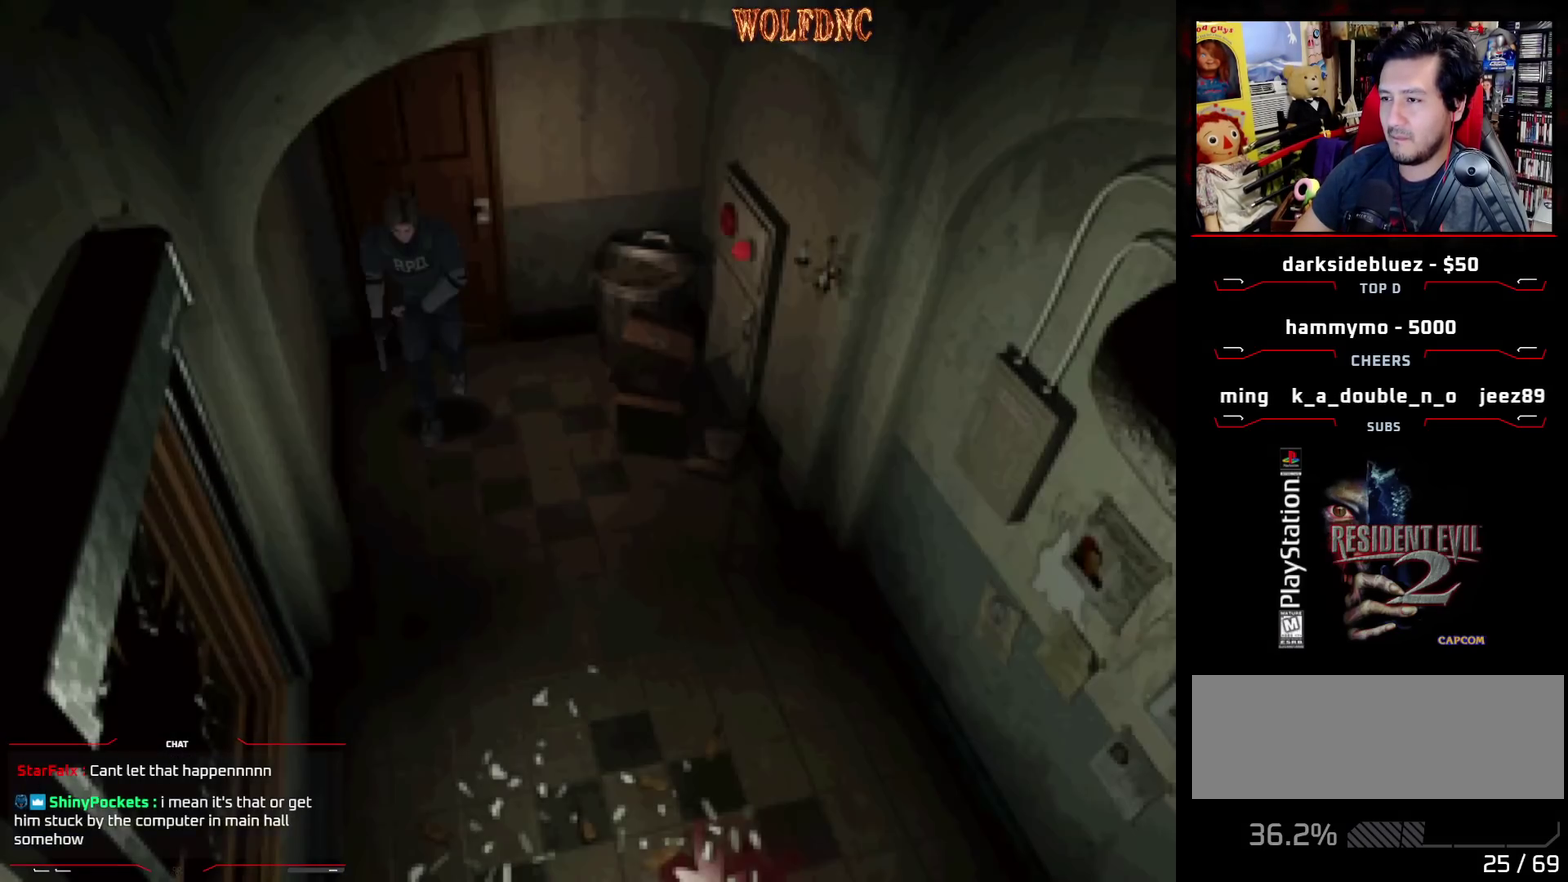
{"buttons": ["SQUARE", "DPAD_UP"], "events": []}
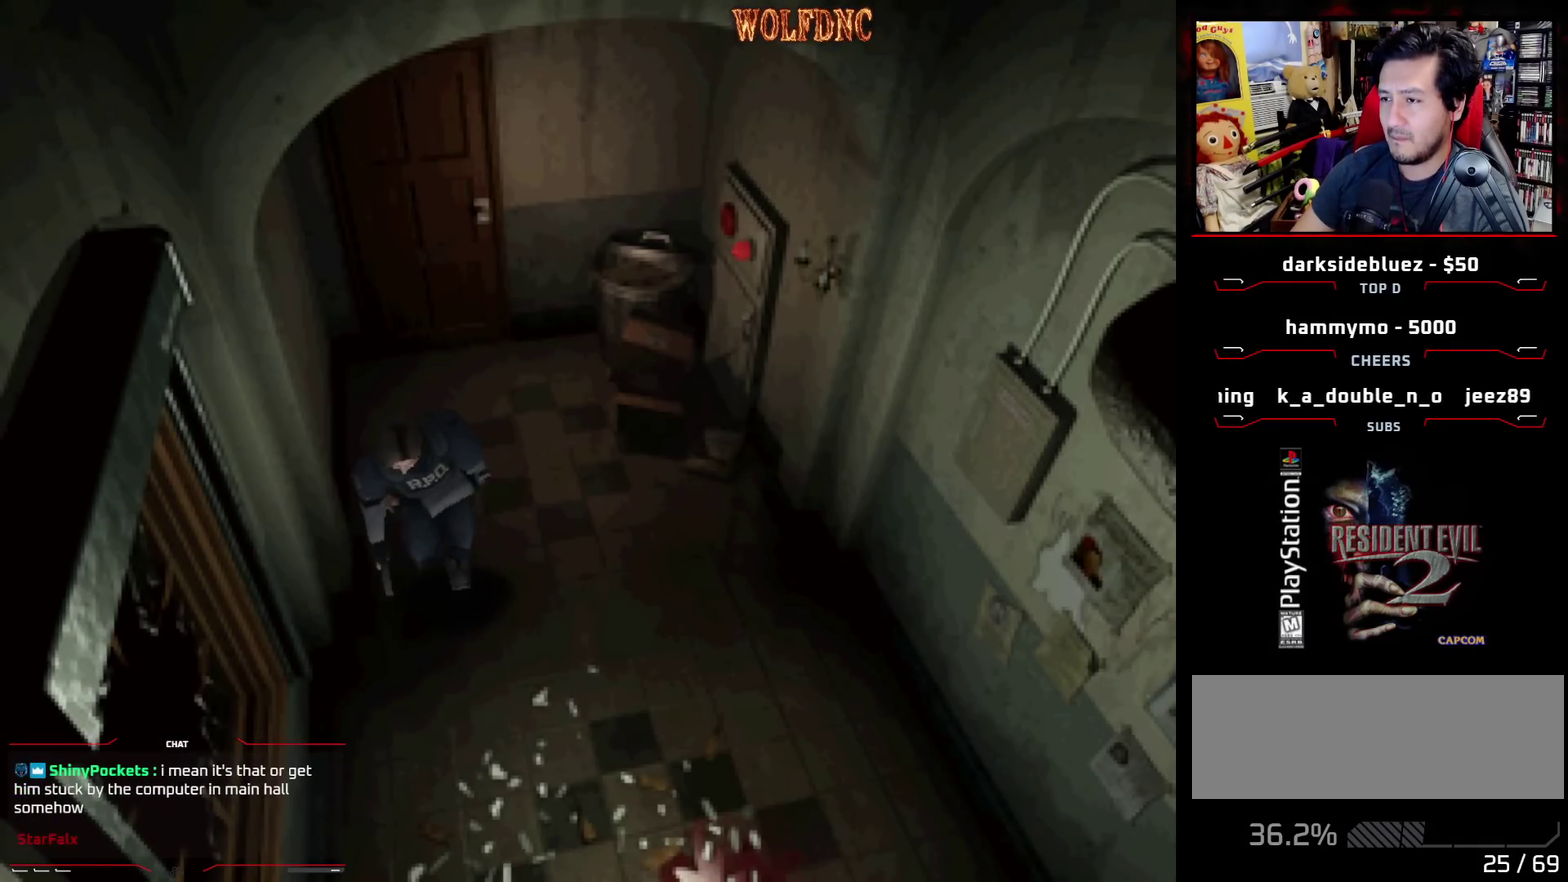
{"buttons": ["SQUARE", "DPAD_UP", "DPAD_LEFT"], "events": [[167, "DPAD_LEFT", "down"]]}
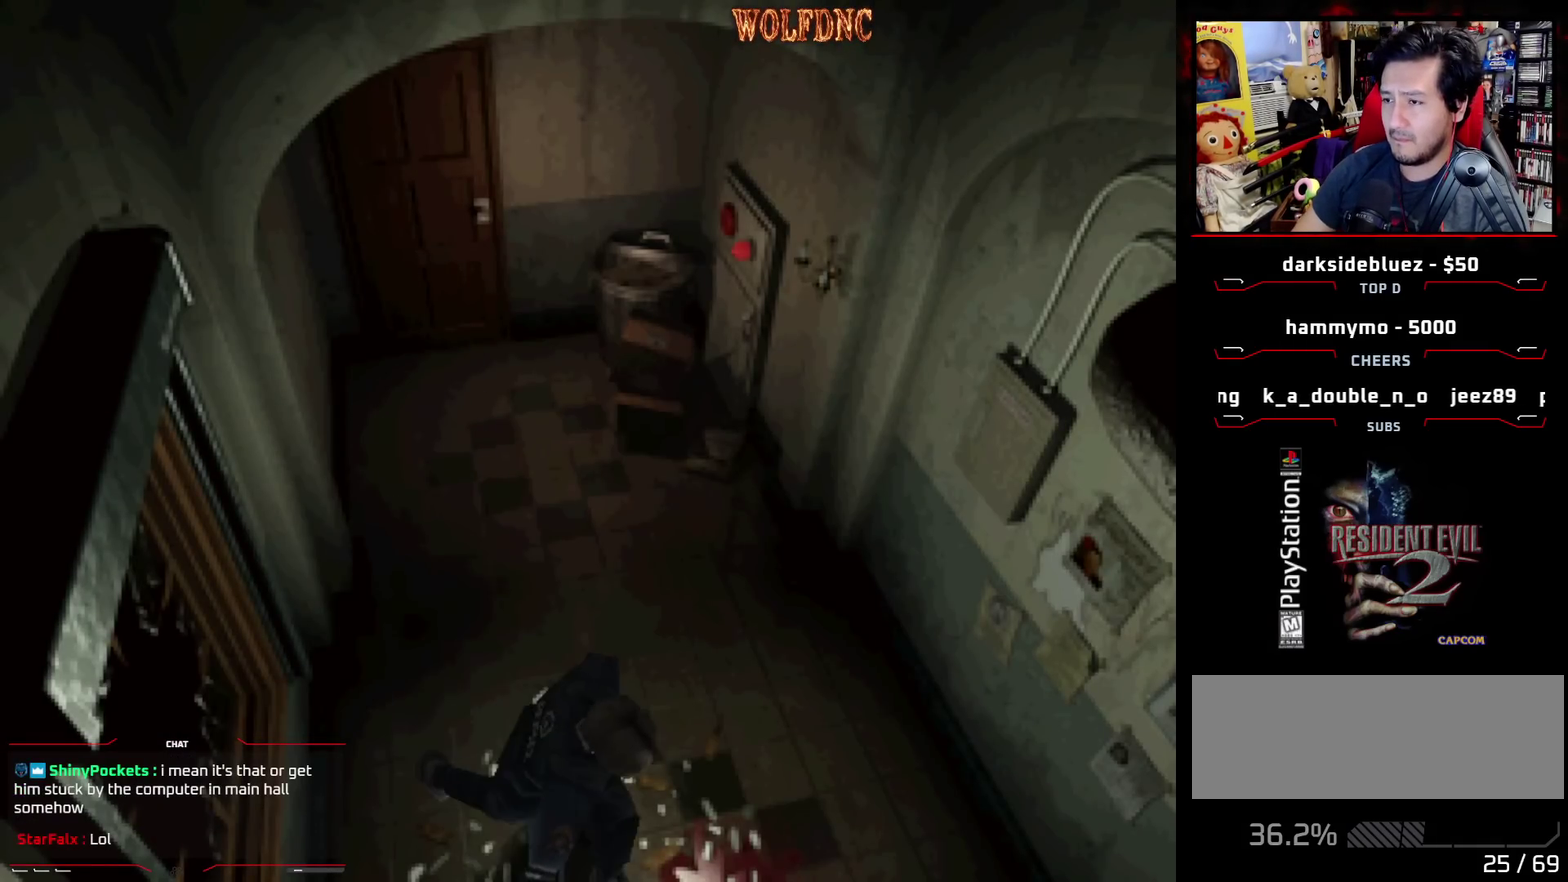
{"buttons": ["SQUARE", "DPAD_UP", "DPAD_RIGHT"], "events": [[317, "DPAD_LEFT", "up"], [367, "DPAD_RIGHT", "down"]]}
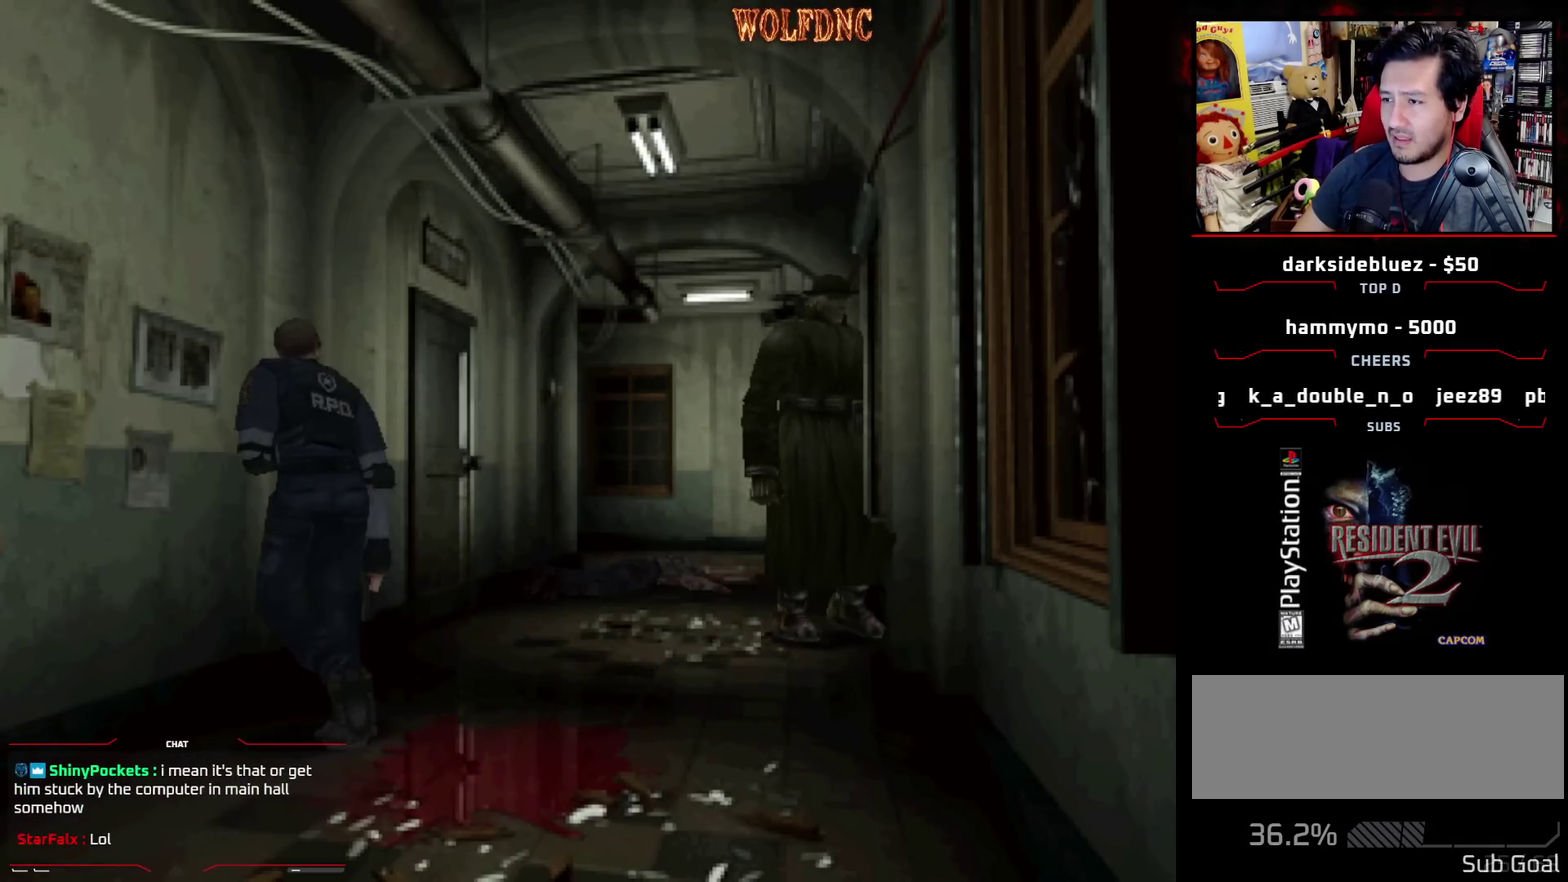
{"buttons": ["SQUARE", "DPAD_UP"], "events": [[333, "DPAD_RIGHT", "up"]]}
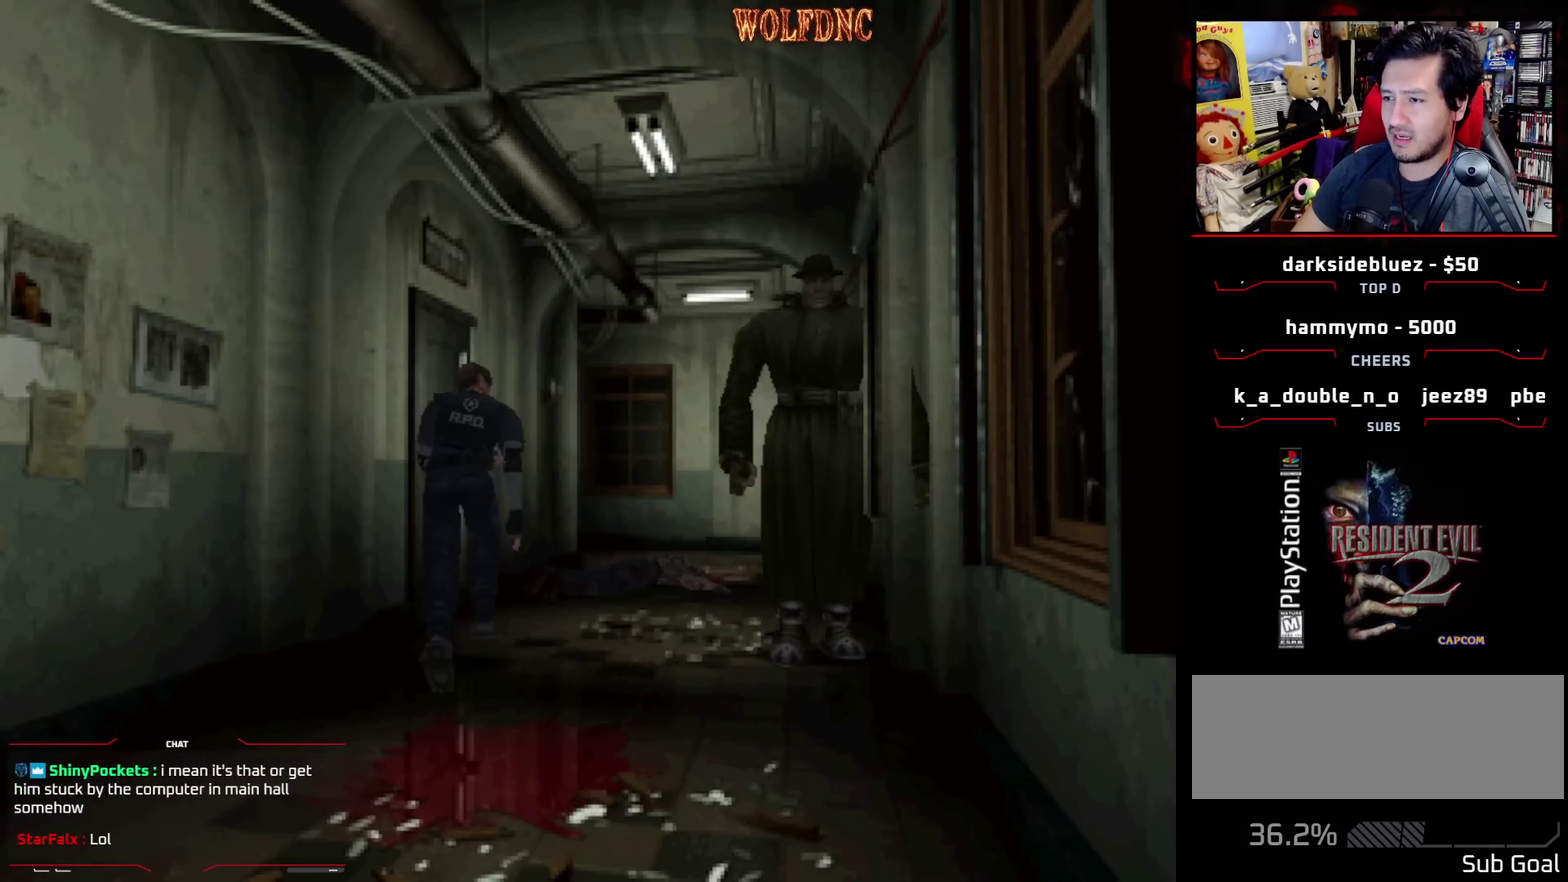
{"buttons": ["SQUARE", "DPAD_UP"], "events": [[300, "DPAD_RIGHT", "down"], [350, "DPAD_RIGHT", "up"]]}
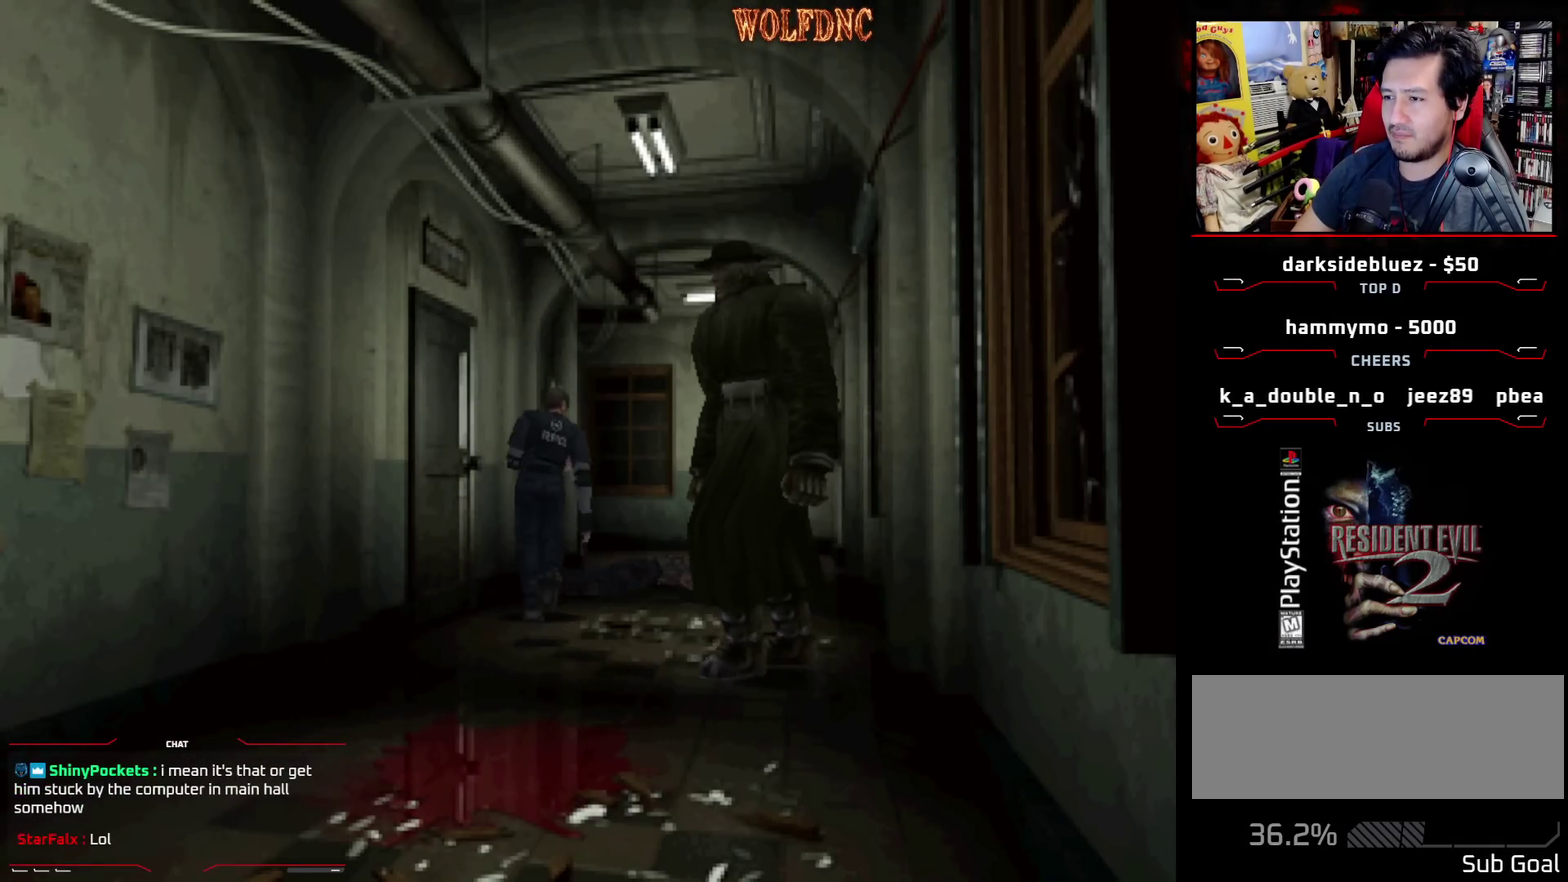
{"buttons": ["SQUARE", "DPAD_UP"], "events": []}
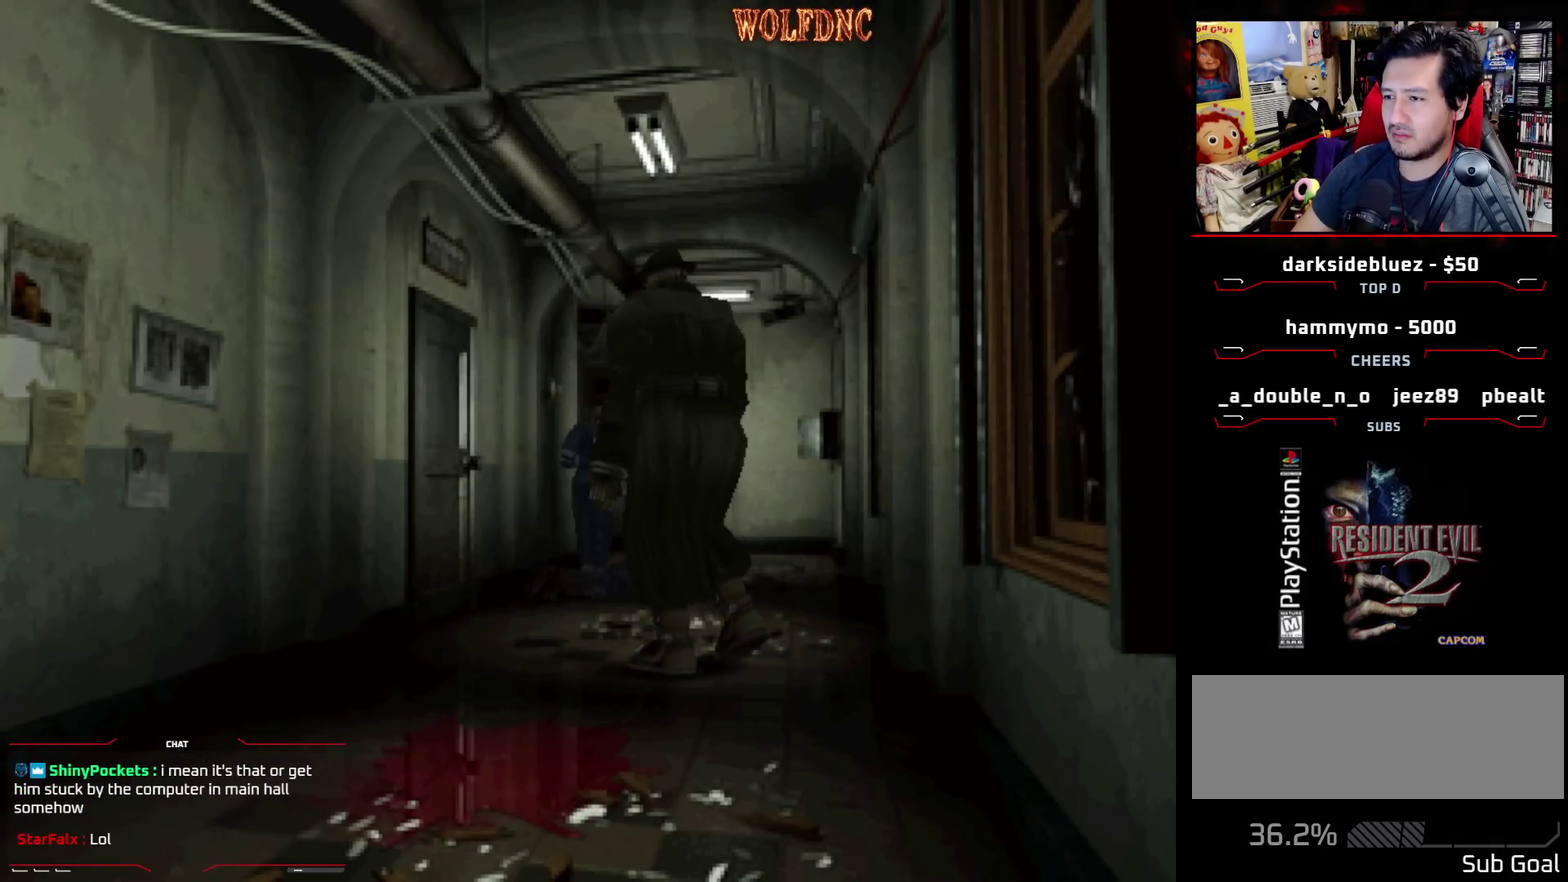
{"buttons": ["SQUARE", "DPAD_UP", "DPAD_LEFT"], "events": [[383, "DPAD_LEFT", "down"]]}
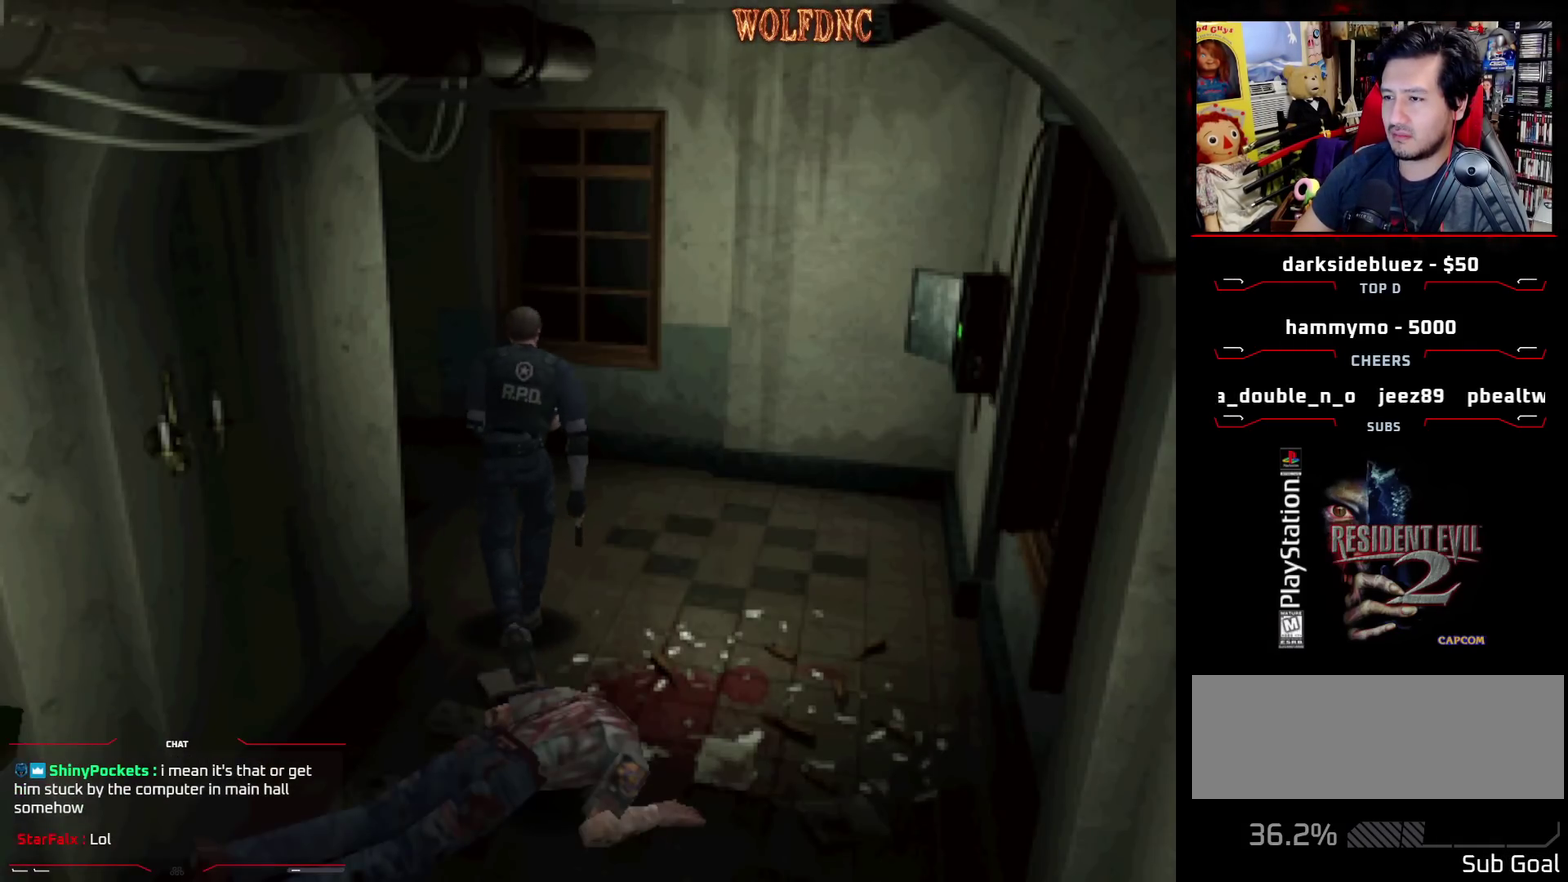
{"buttons": ["SQUARE", "DPAD_UP", "DPAD_LEFT"], "events": []}
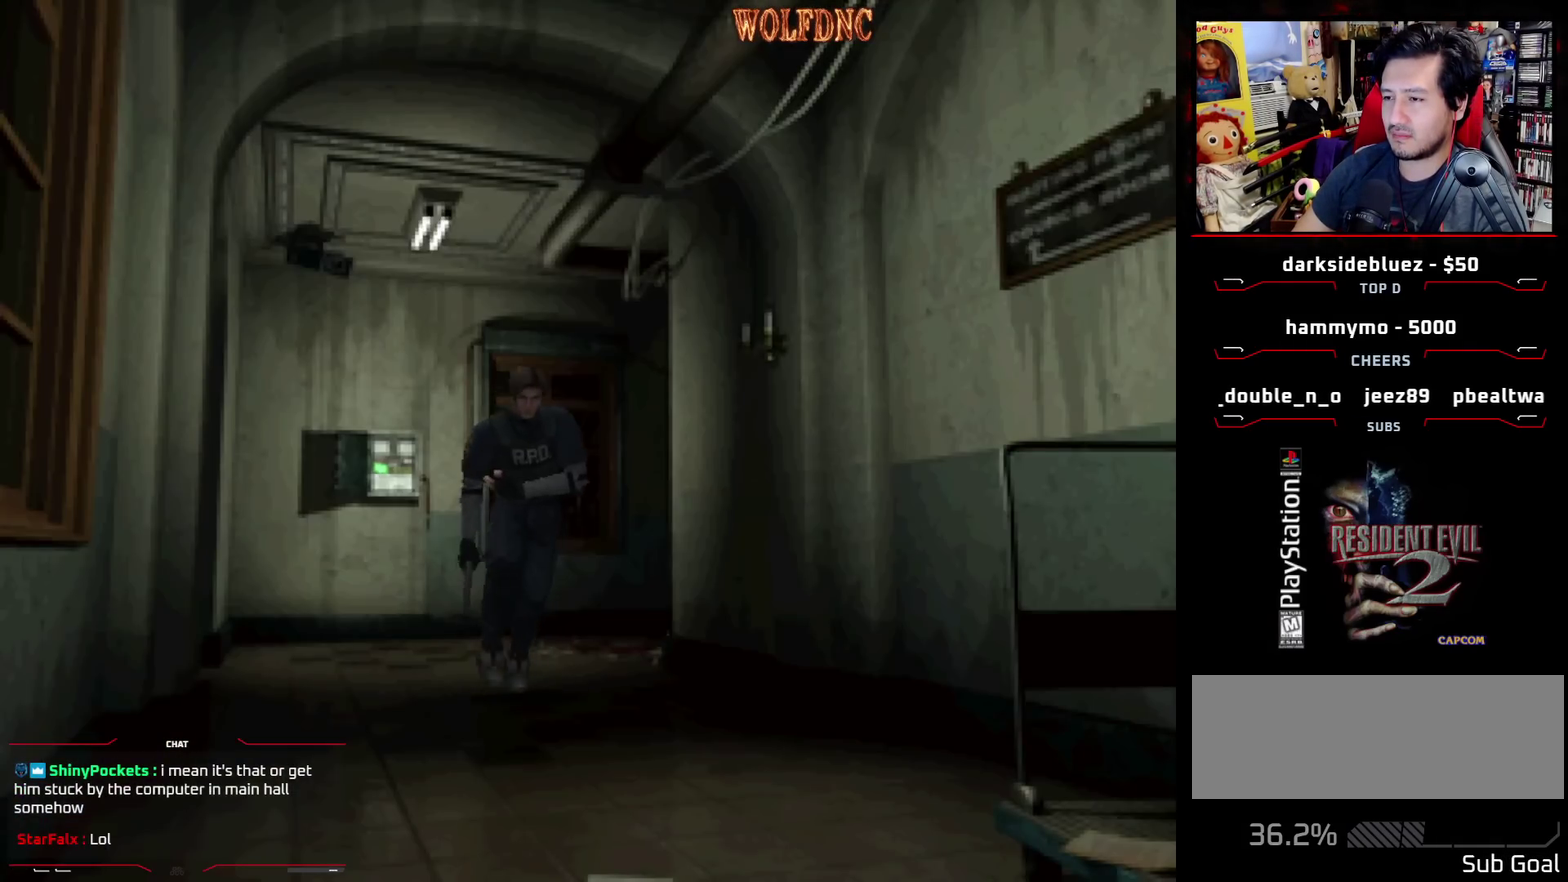
{"buttons": ["SQUARE", "DPAD_UP"], "events": [[83, "DPAD_LEFT", "up"]]}
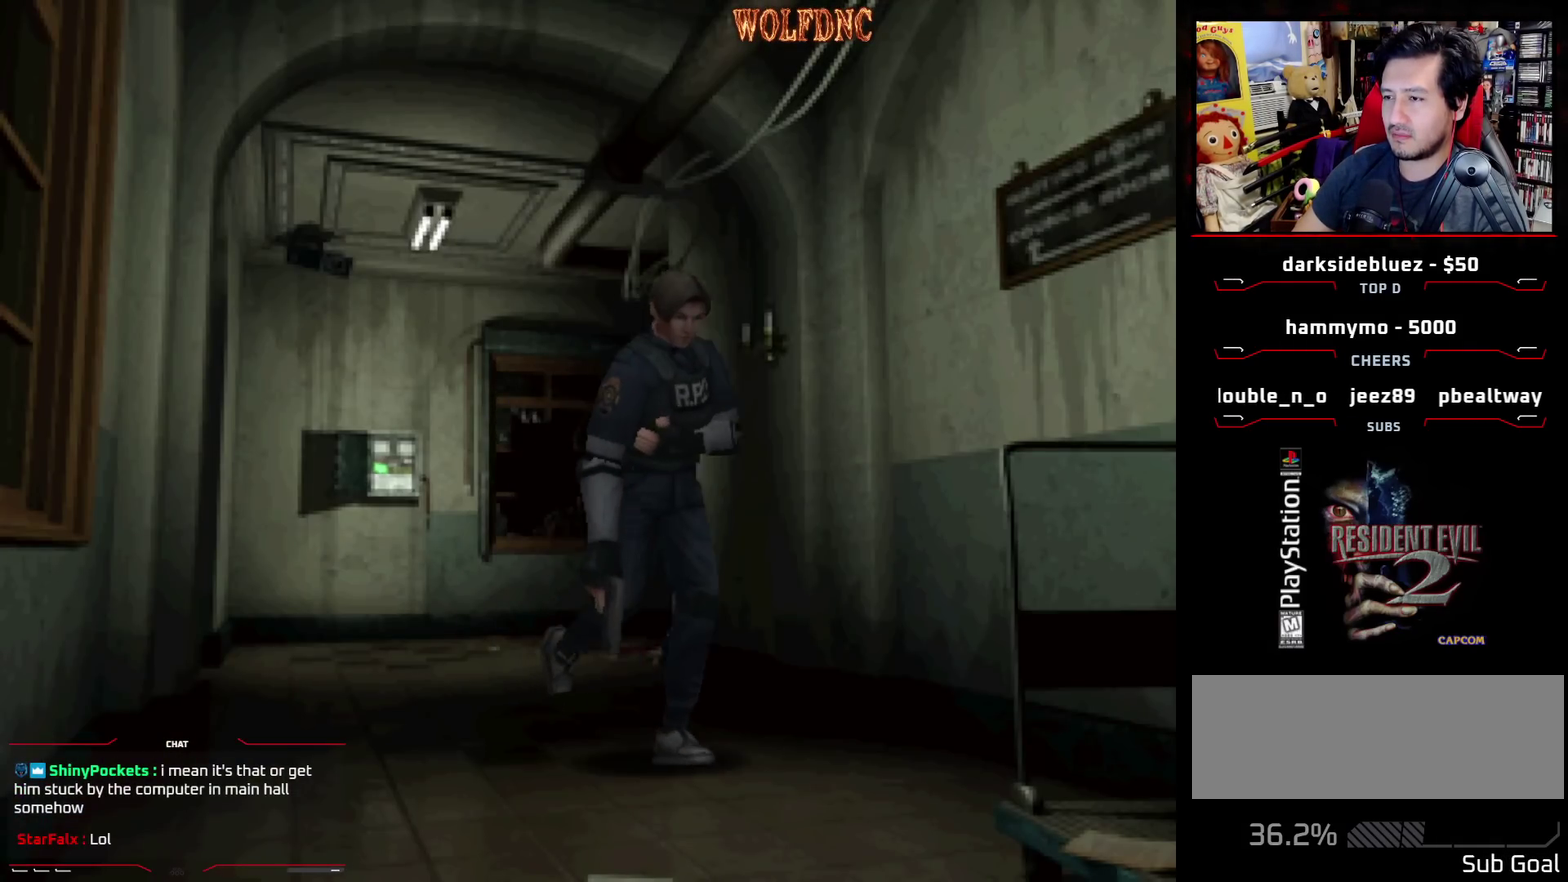
{"buttons": ["SQUARE", "DPAD_UP", "DPAD_LEFT"], "events": [[200, "DPAD_RIGHT", "down"], [283, "DPAD_RIGHT", "up"], [467, "DPAD_LEFT", "down"]]}
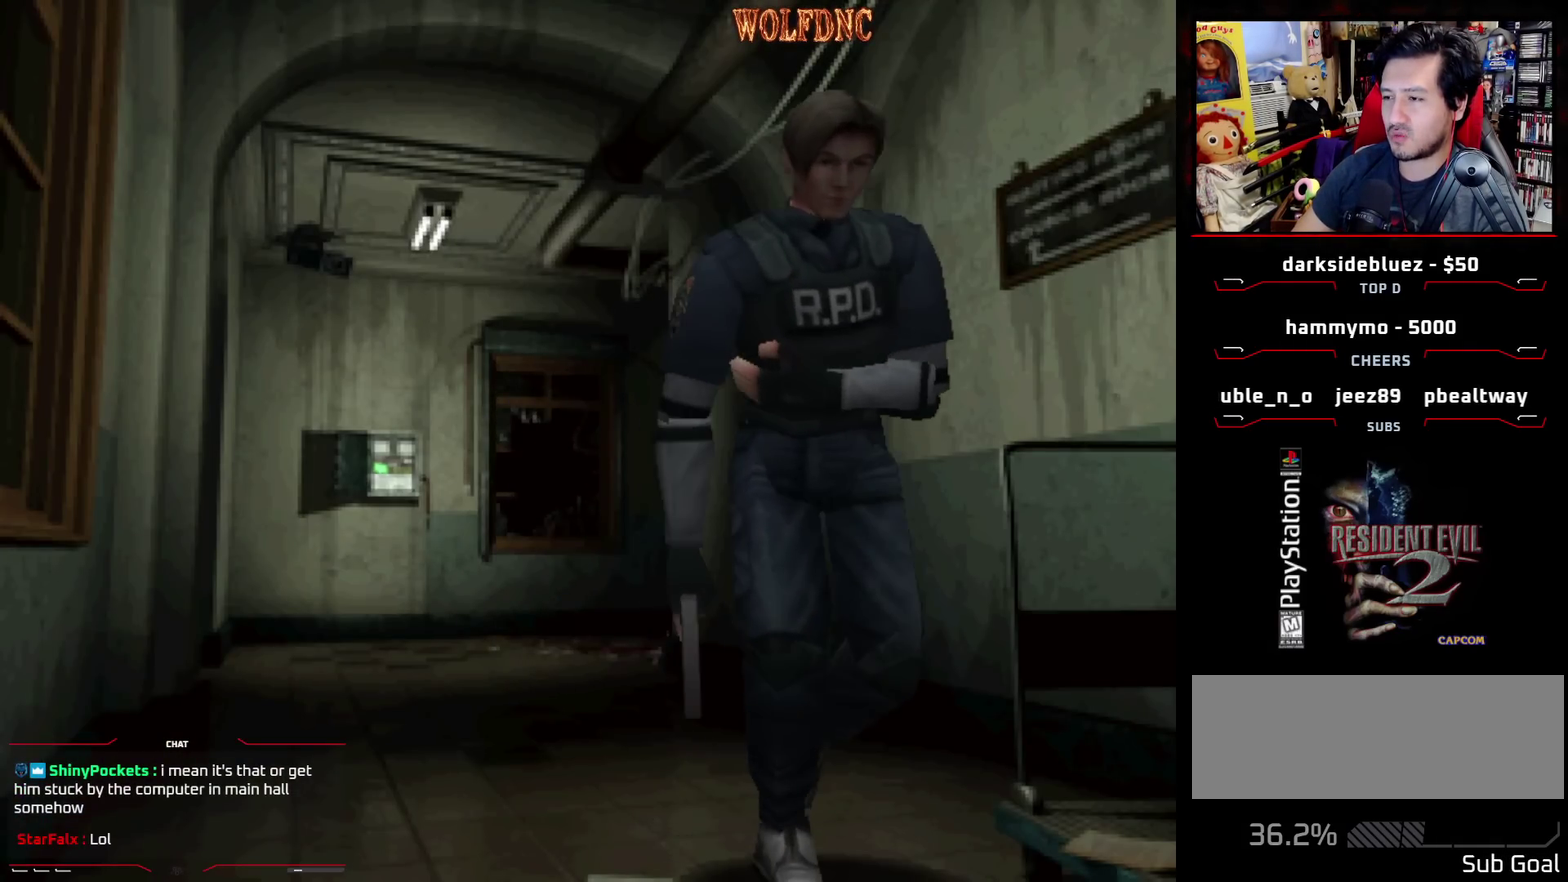
{"buttons": ["SQUARE", "DPAD_UP"], "events": [[117, "DPAD_LEFT", "up"]]}
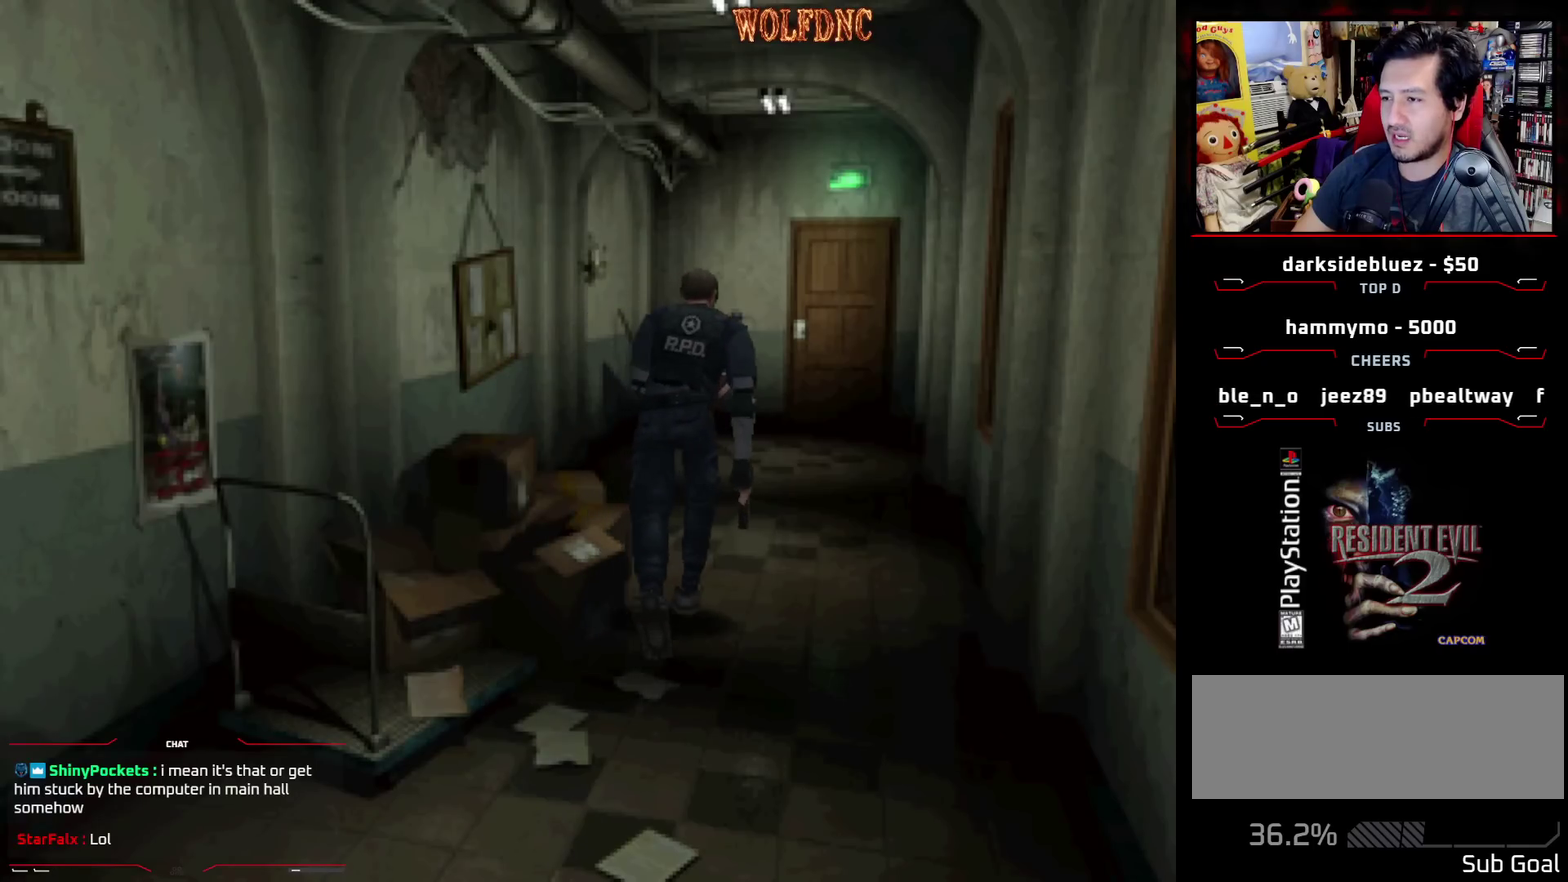
{"buttons": ["SQUARE", "DPAD_UP", "DPAD_RIGHT"], "events": [[467, "DPAD_RIGHT", "down"]]}
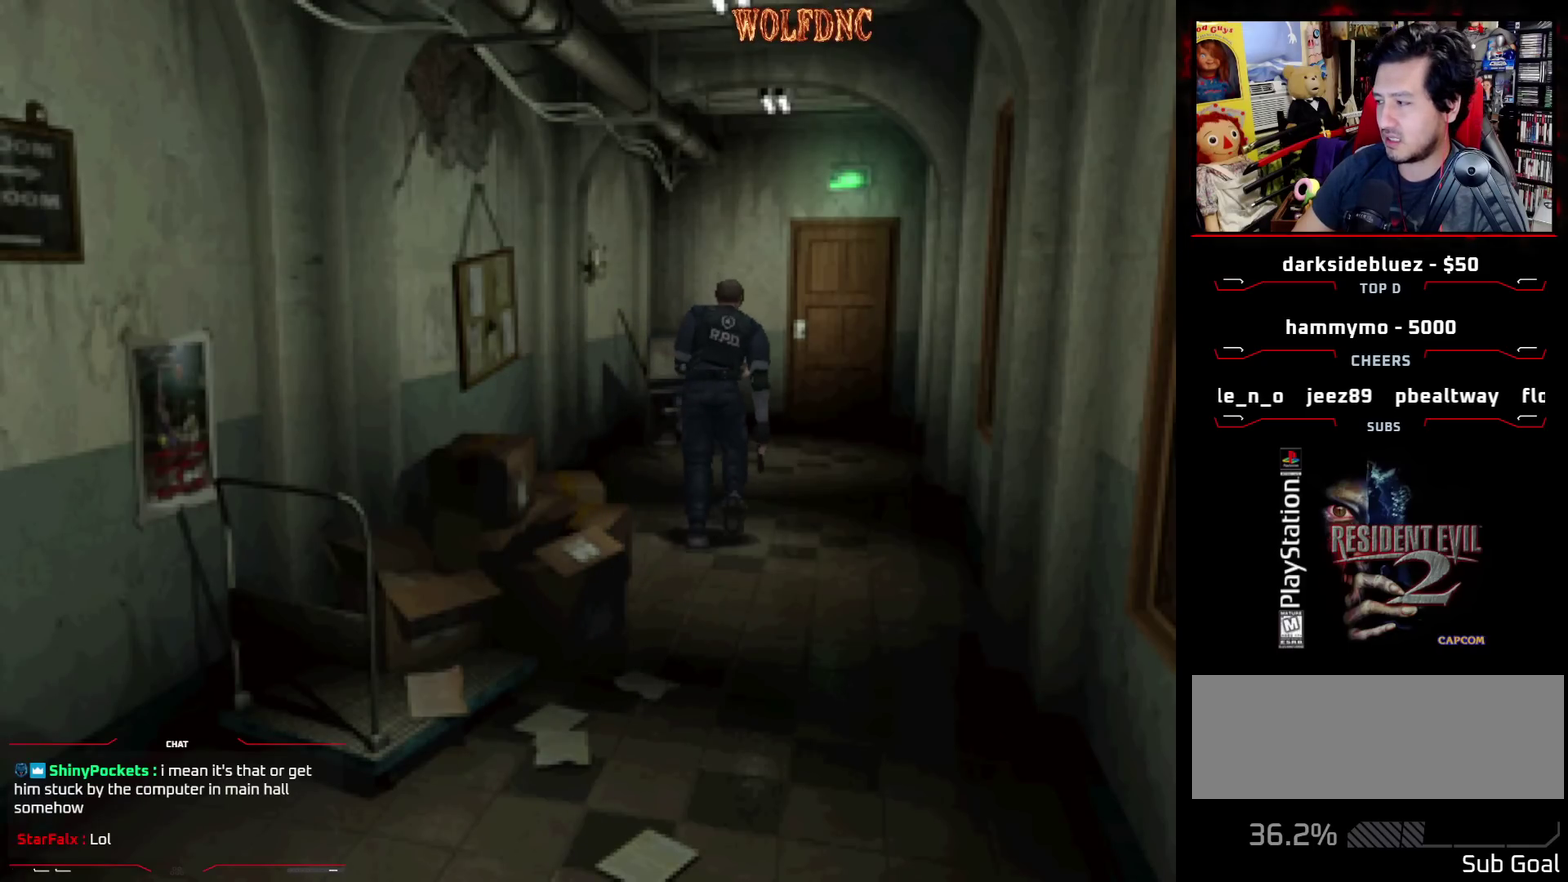
{"buttons": ["SQUARE", "DPAD_UP", "DPAD_LEFT"], "events": [[50, "DPAD_RIGHT", "up"], [467, "DPAD_LEFT", "down"]]}
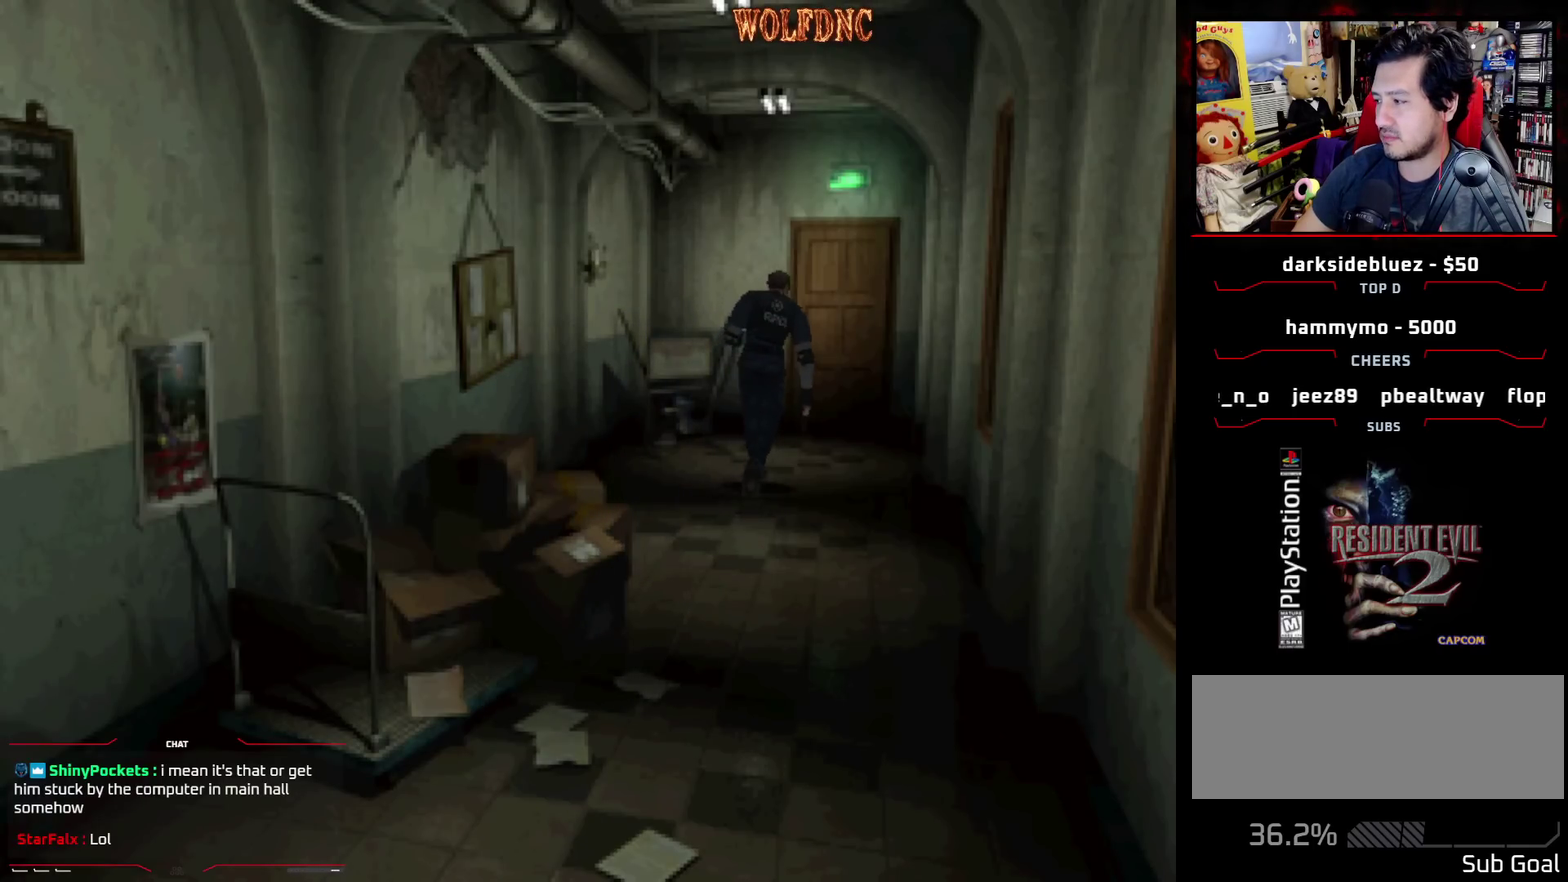
{"buttons": ["CROSS", "SQUARE", "DPAD_UP"], "events": [[17, "CROSS", "down"], [67, "DPAD_LEFT", "up"], [117, "CROSS", "up"], [167, "CROSS", "down"], [250, "CROSS", "up"], [300, "CROSS", "down"], [400, "CROSS", "up"], [450, "CROSS", "down"]]}